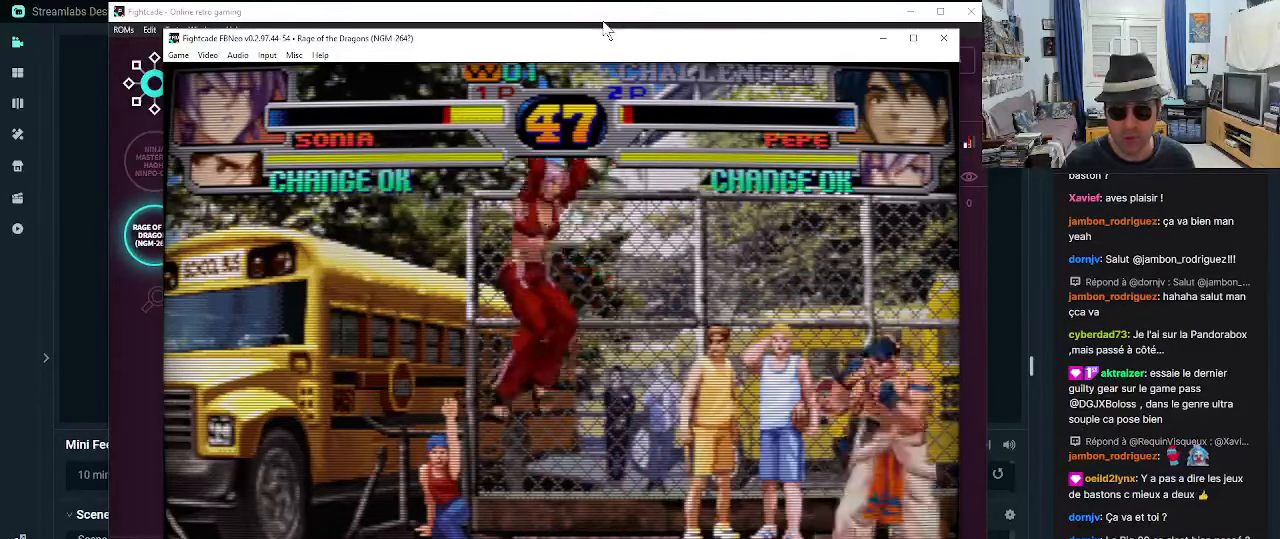
Gameplay with a controller (arcade stick); each line is a JSON object with the inputs held at the frame after it. "events" lists button and stick changes between this image and that frame as [ms after this image, input, new state], when the widget could be followed in between. Not read: L3 R3.
{"buttons": ["CROSS"], "left_stick": "center", "events": [[33, "left_stick", "right"], [116, "left_stick", "center"], [233, "left_stick", "down"], [316, "CROSS", "down"], [366, "left_stick", "right"], [400, "CROSS", "up"], [450, "CROSS", "down"], [450, "left_stick", "center"]]}
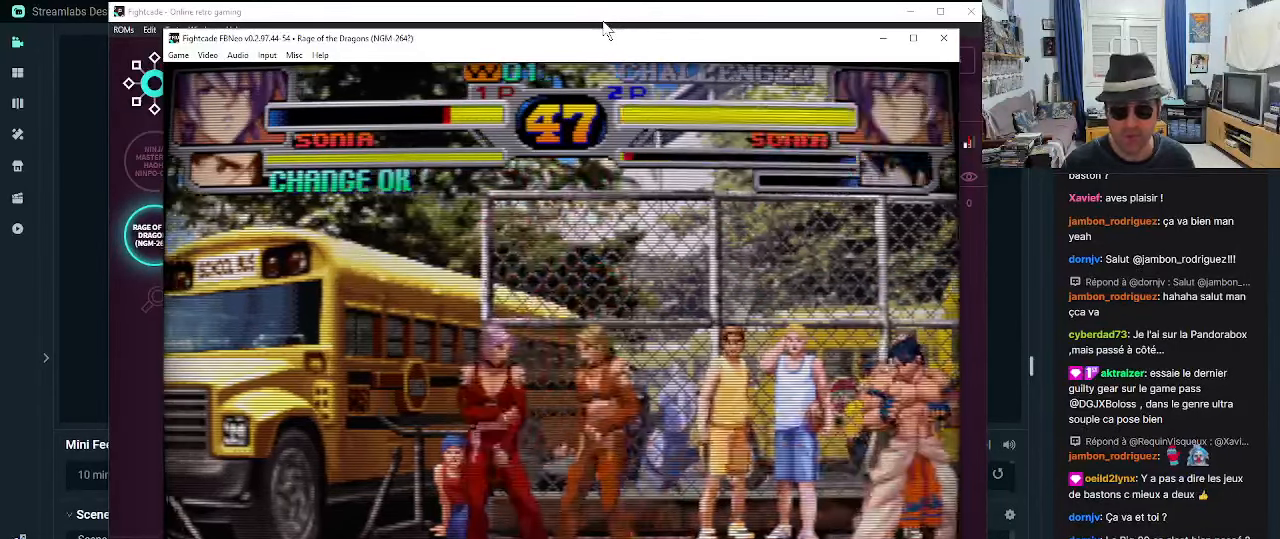
{"buttons": [], "left_stick": "left", "events": [[33, "CROSS", "up"], [433, "left_stick", "left"]]}
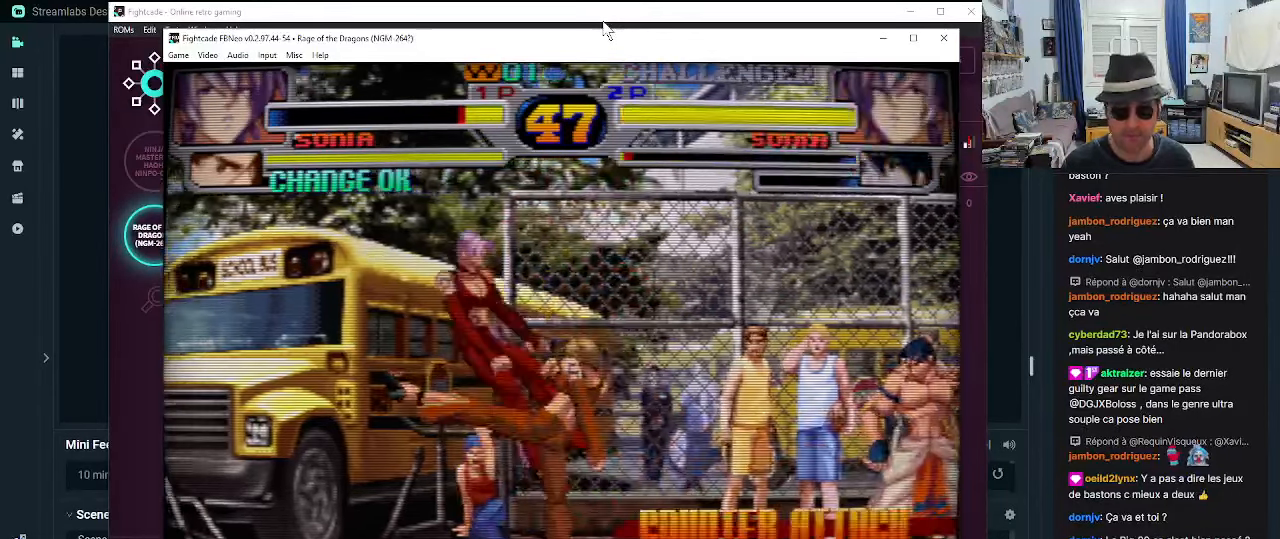
{"buttons": ["SQUARE", "TRIANGLE"], "left_stick": "left", "events": [[50, "SQUARE", "down"], [50, "TRIANGLE", "down"], [150, "SQUARE", "up"], [150, "TRIANGLE", "up"], [183, "SQUARE", "down"], [183, "TRIANGLE", "down"], [266, "SQUARE", "up"], [266, "TRIANGLE", "up"], [350, "SQUARE", "down"], [350, "TRIANGLE", "down"], [400, "SQUARE", "up"], [400, "TRIANGLE", "up"], [483, "SQUARE", "down"], [483, "TRIANGLE", "down"]]}
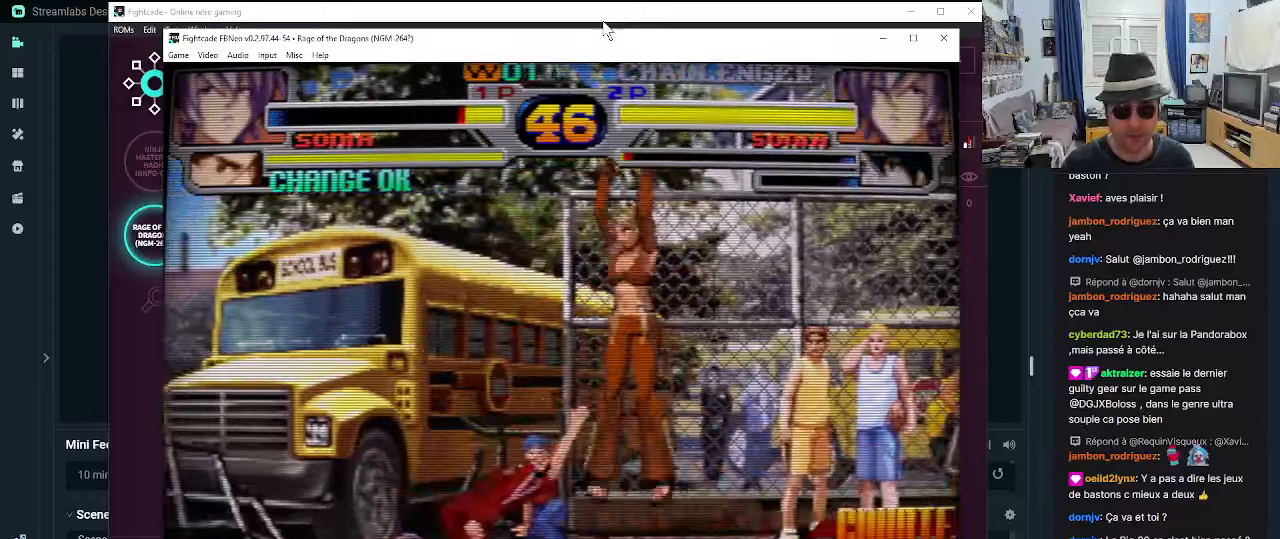
{"buttons": [], "left_stick": "left", "events": [[17, "SQUARE", "up"], [50, "TRIANGLE", "up"], [100, "SQUARE", "down"], [100, "TRIANGLE", "down"], [117, "SQUARE", "up"], [183, "TRIANGLE", "up"], [383, "SQUARE", "down"], [383, "TRIANGLE", "down"], [467, "SQUARE", "up"], [467, "TRIANGLE", "up"]]}
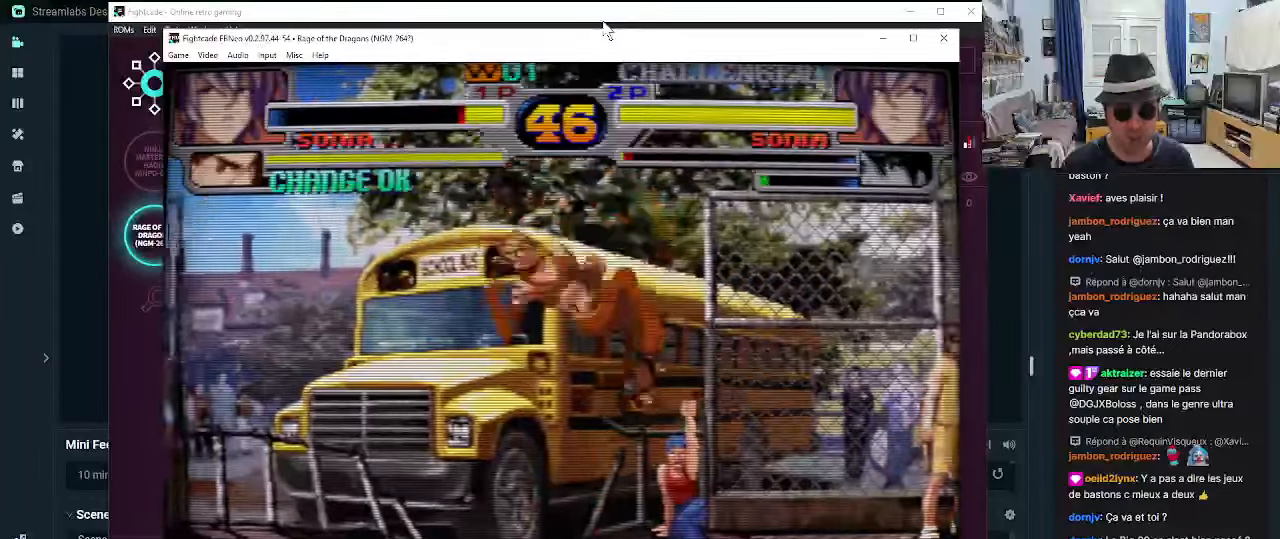
{"buttons": ["TRIANGLE"], "left_stick": "left", "events": [[50, "SQUARE", "down"], [50, "TRIANGLE", "down"], [83, "SQUARE", "up"], [83, "TRIANGLE", "up"], [167, "SQUARE", "down"], [167, "TRIANGLE", "down"], [217, "SQUARE", "up"], [217, "TRIANGLE", "up"], [300, "SQUARE", "down"], [300, "TRIANGLE", "down"], [350, "SQUARE", "up"], [350, "TRIANGLE", "up"], [417, "SQUARE", "down"], [417, "TRIANGLE", "down"], [433, "SQUARE", "up"], [433, "TRIANGLE", "up"], [500, "TRIANGLE", "down"]]}
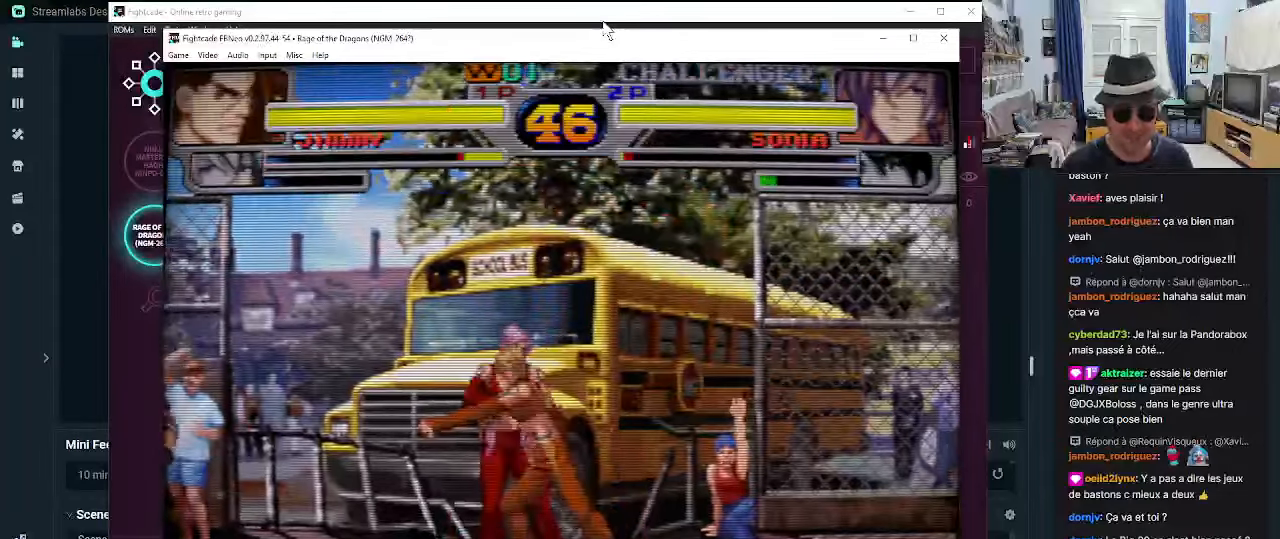
{"buttons": [], "left_stick": "right", "events": [[50, "SQUARE", "down"], [83, "SQUARE", "up"], [83, "TRIANGLE", "up"], [133, "TRIANGLE", "down"], [167, "SQUARE", "down"], [200, "SQUARE", "up"], [200, "TRIANGLE", "up"], [250, "SQUARE", "down"], [250, "TRIANGLE", "down"], [333, "SQUARE", "up"], [333, "TRIANGLE", "up"], [417, "left_stick", "center"], [500, "left_stick", "right"]]}
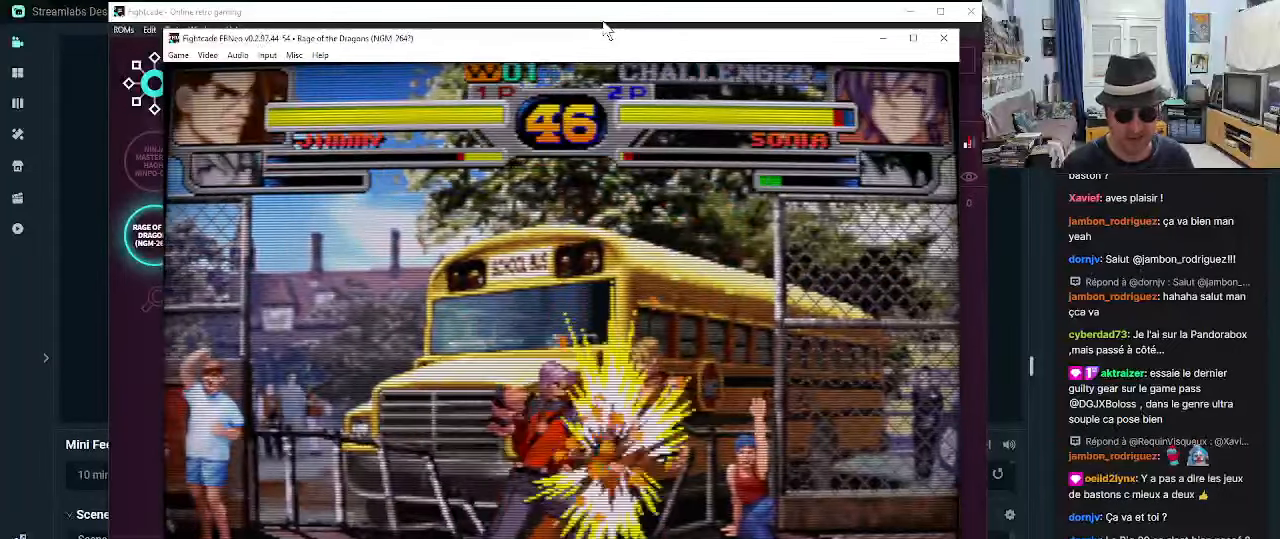
{"buttons": [], "left_stick": "down-right", "events": [[83, "left_stick", "down"], [167, "CROSS", "down"], [167, "left_stick", "right"], [200, "CROSS", "up"], [250, "CROSS", "down"], [250, "left_stick", "down-left"], [317, "CROSS", "up"], [317, "left_stick", "down-right"], [417, "CROSS", "down"], [450, "CROSS", "up"]]}
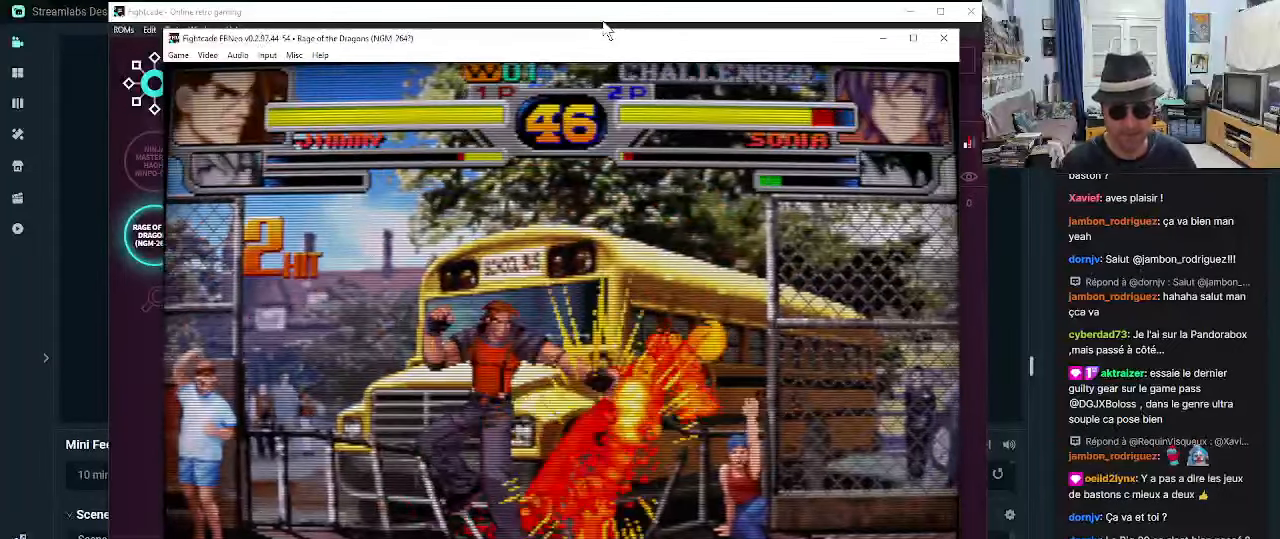
{"buttons": [], "left_stick": "center", "events": [[33, "CROSS", "down"], [67, "CROSS", "up"], [150, "CROSS", "down"], [233, "CROSS", "up"], [283, "CROSS", "down"], [317, "left_stick", "center"], [367, "CROSS", "up"]]}
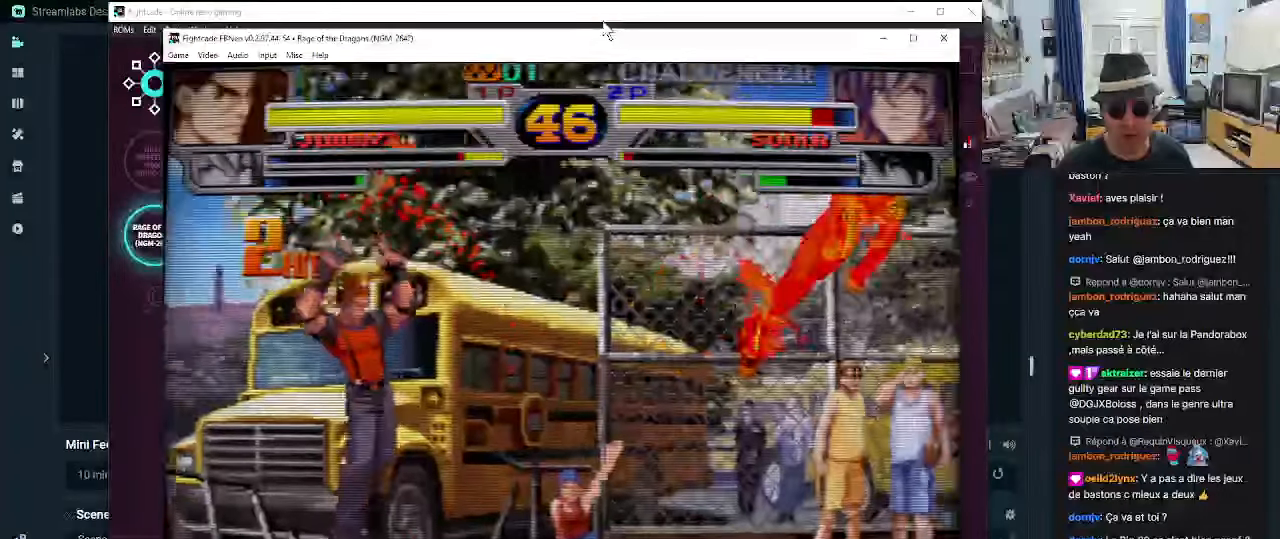
{"buttons": [], "left_stick": "right", "events": [[350, "left_stick", "right"]]}
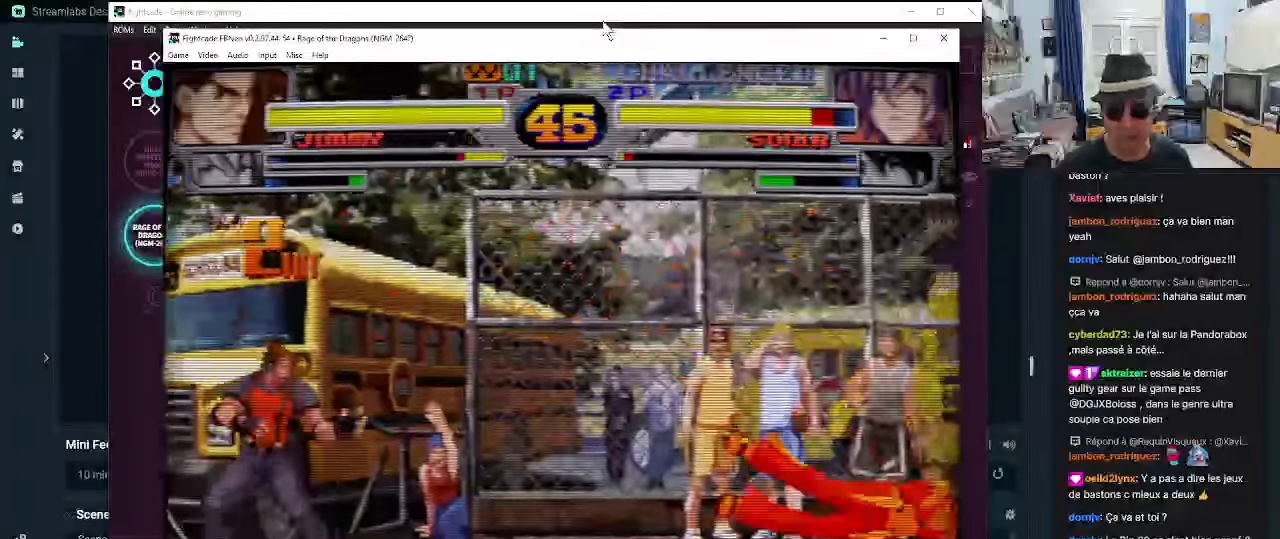
{"buttons": [], "left_stick": "down-right", "events": [[267, "left_stick", "center"], [317, "left_stick", "down-left"], [433, "left_stick", "down-right"]]}
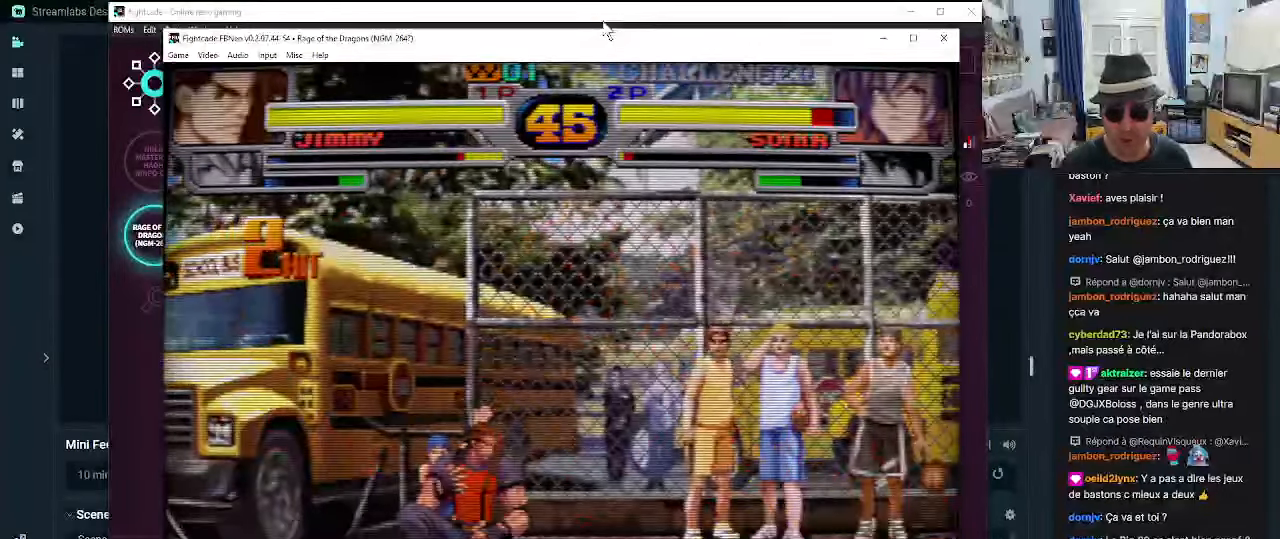
{"buttons": [], "left_stick": "center", "events": [[17, "CROSS", "down"], [100, "left_stick", "center"], [183, "CROSS", "up"]]}
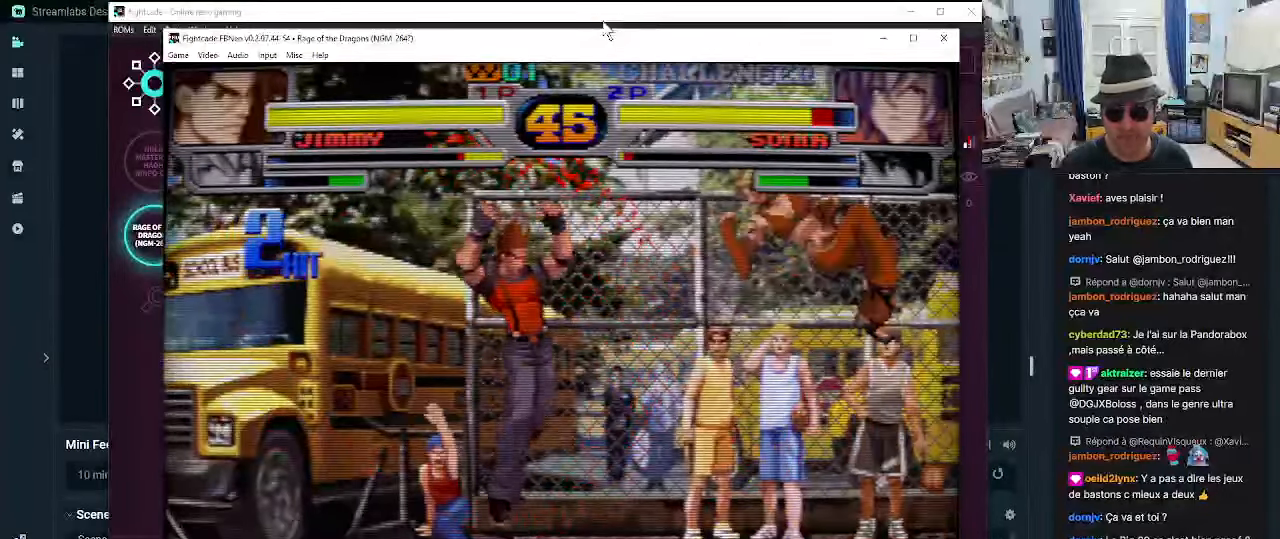
{"buttons": ["CROSS"], "left_stick": "down-left", "events": [[217, "left_stick", "down"], [333, "left_stick", "right"], [417, "left_stick", "down-left"], [467, "CROSS", "down"]]}
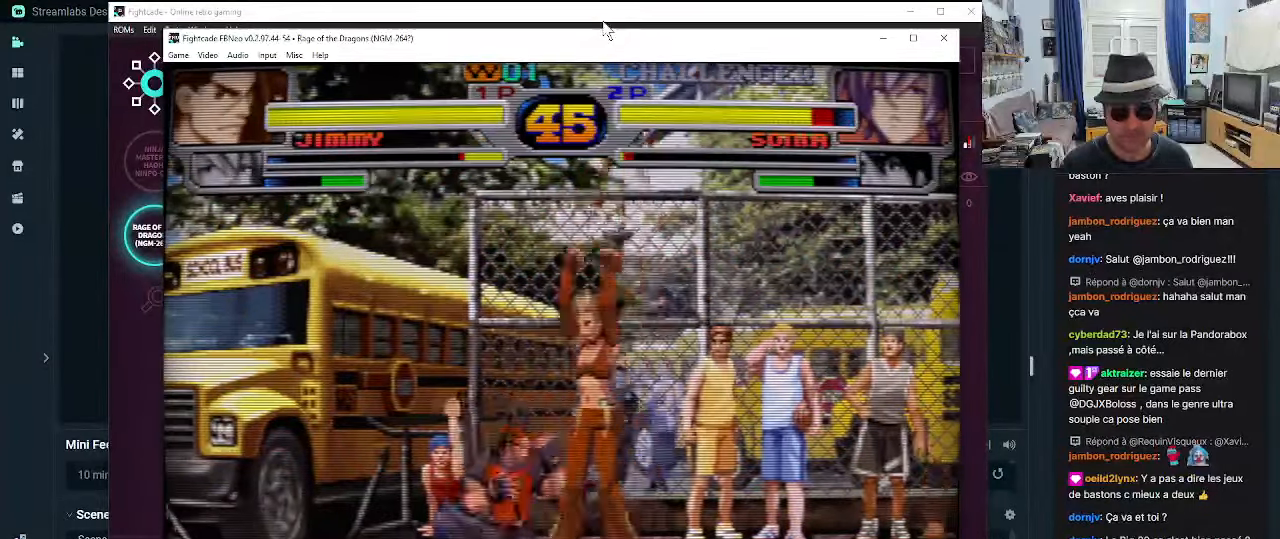
{"buttons": ["SQUARE"], "left_stick": "down-left", "events": [[133, "CROSS", "up"], [167, "CROSS", "down"], [250, "CROSS", "up"], [367, "SQUARE", "down"], [450, "SQUARE", "up"], [500, "SQUARE", "down"]]}
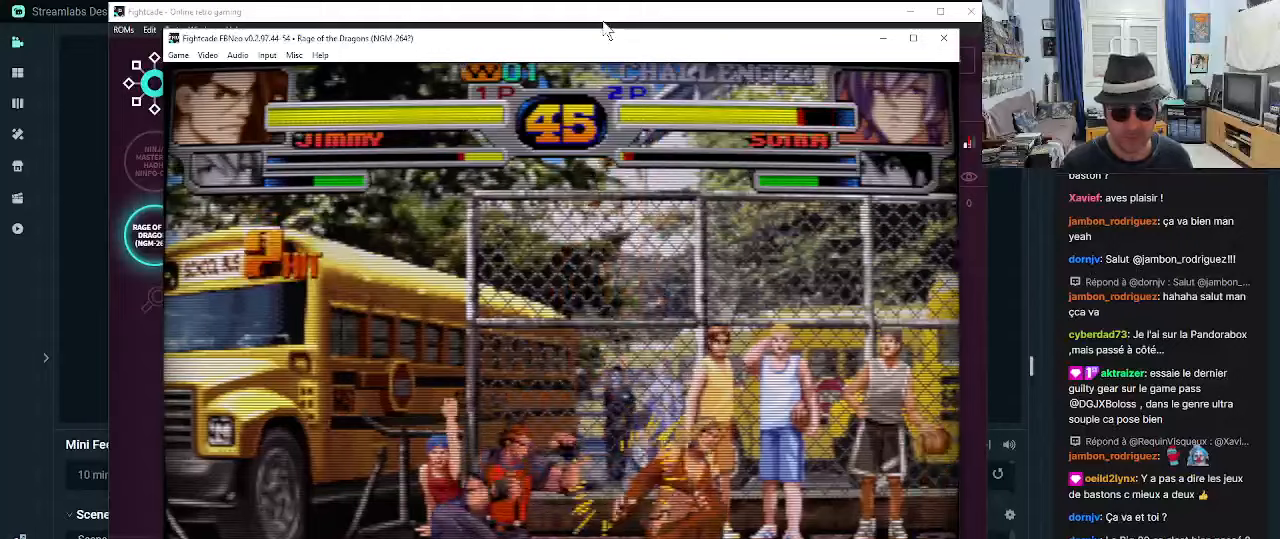
{"buttons": [], "left_stick": "down-left", "events": [[84, "SQUARE", "up"], [167, "R1", "down"], [200, "R1", "up"], [284, "R1", "down"], [334, "R1", "up"], [367, "R1", "down"], [500, "R1", "up"]]}
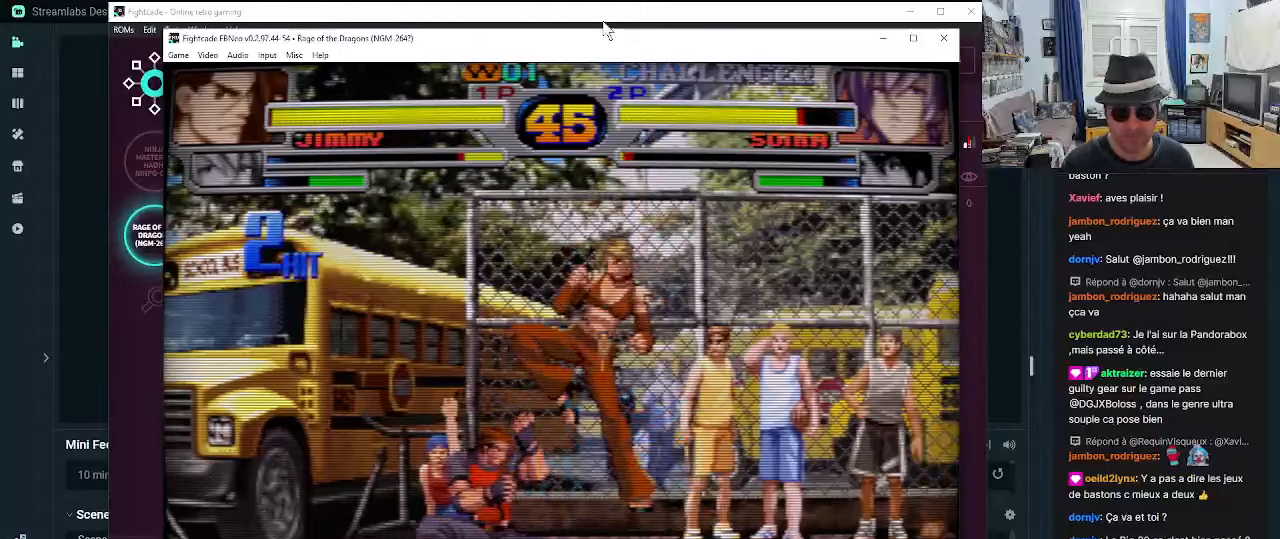
{"buttons": [], "left_stick": "left", "events": [[34, "left_stick", "center"], [284, "left_stick", "left"]]}
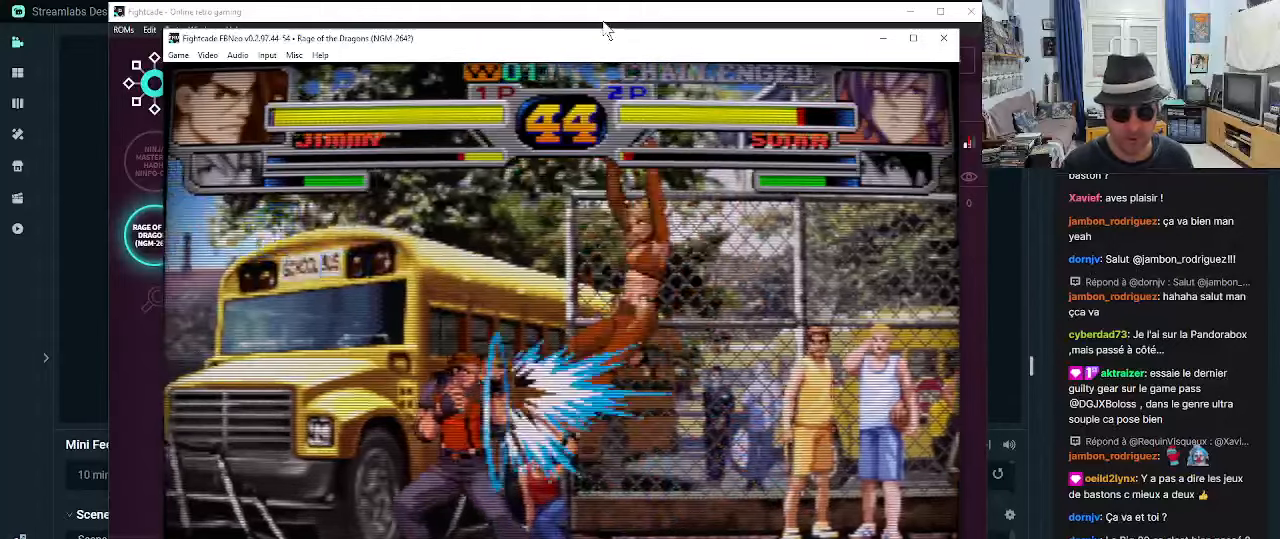
{"buttons": ["R1"], "left_stick": "down-left", "events": [[50, "TRIANGLE", "down"], [50, "left_stick", "right"], [134, "TRIANGLE", "up"], [184, "TRIANGLE", "down"], [217, "TRIANGLE", "up"], [317, "TRIANGLE", "down"], [350, "TRIANGLE", "up"], [434, "R1", "down"], [434, "left_stick", "down-left"]]}
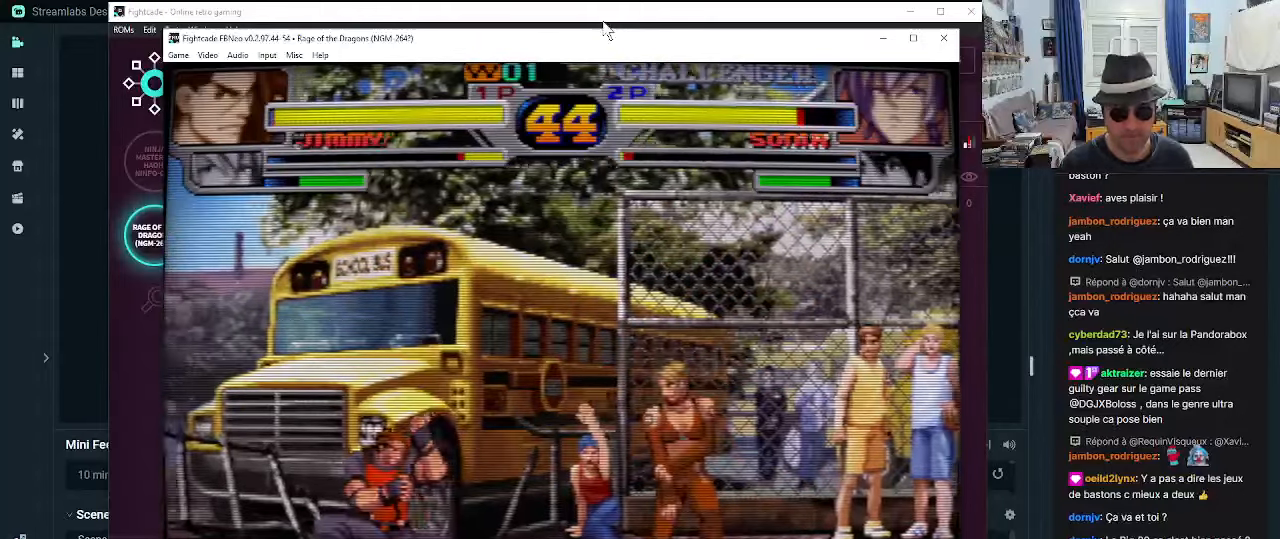
{"buttons": [], "left_stick": "down", "events": [[17, "R1", "up"], [67, "R1", "down"], [134, "R1", "up"], [184, "R1", "down"], [317, "R1", "up"], [317, "left_stick", "center"], [484, "left_stick", "down"]]}
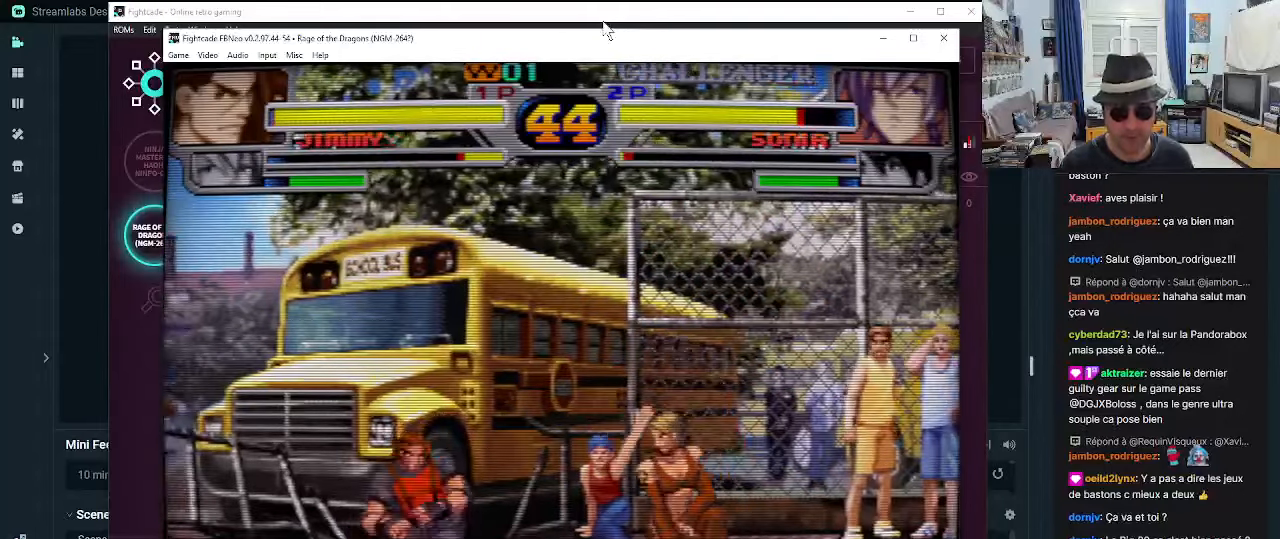
{"buttons": ["CROSS"], "left_stick": "left", "events": [[84, "left_stick", "right"], [184, "left_stick", "down"], [267, "CROSS", "down"], [267, "left_stick", "left"], [467, "CROSS", "up"], [500, "CROSS", "down"]]}
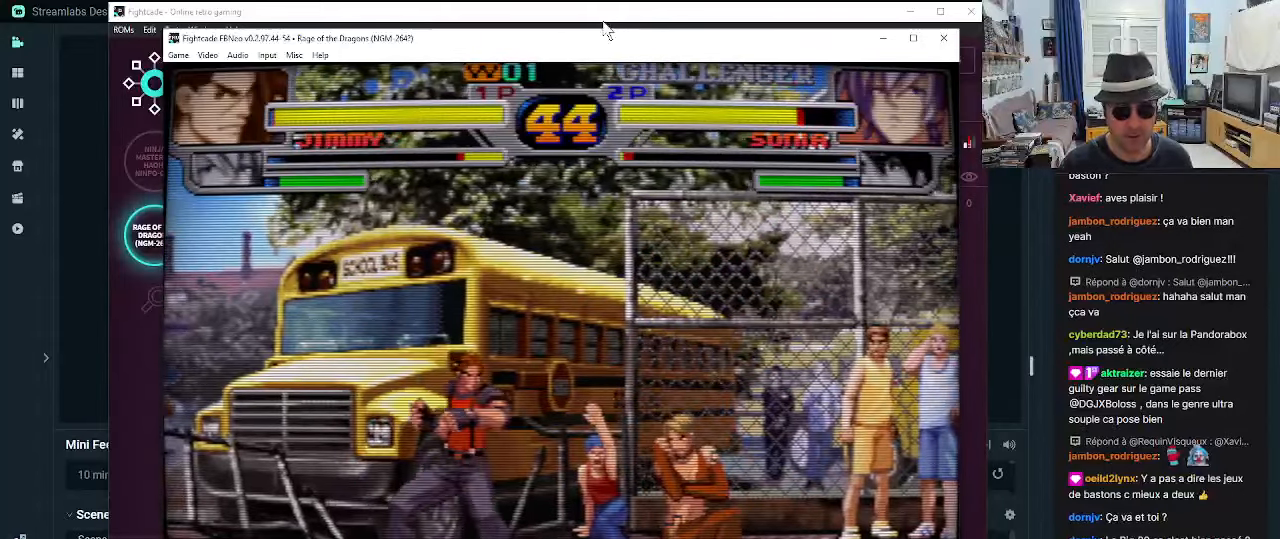
{"buttons": [], "left_stick": "down", "events": [[84, "CROSS", "up"], [84, "left_stick", "center"], [167, "left_stick", "down"], [334, "left_stick", "left"], [467, "left_stick", "down"]]}
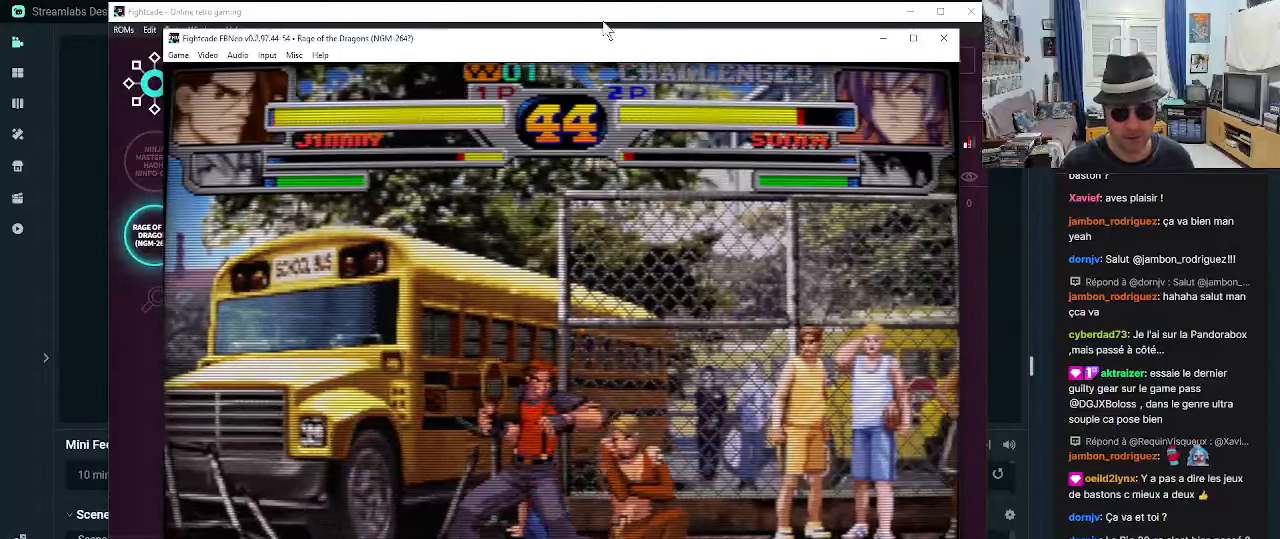
{"buttons": [], "left_stick": "down-left", "events": [[84, "CROSS", "down"], [84, "left_stick", "right"], [134, "CROSS", "up"], [167, "CROSS", "down"], [250, "CROSS", "up"], [250, "left_stick", "center"], [450, "left_stick", "down-left"]]}
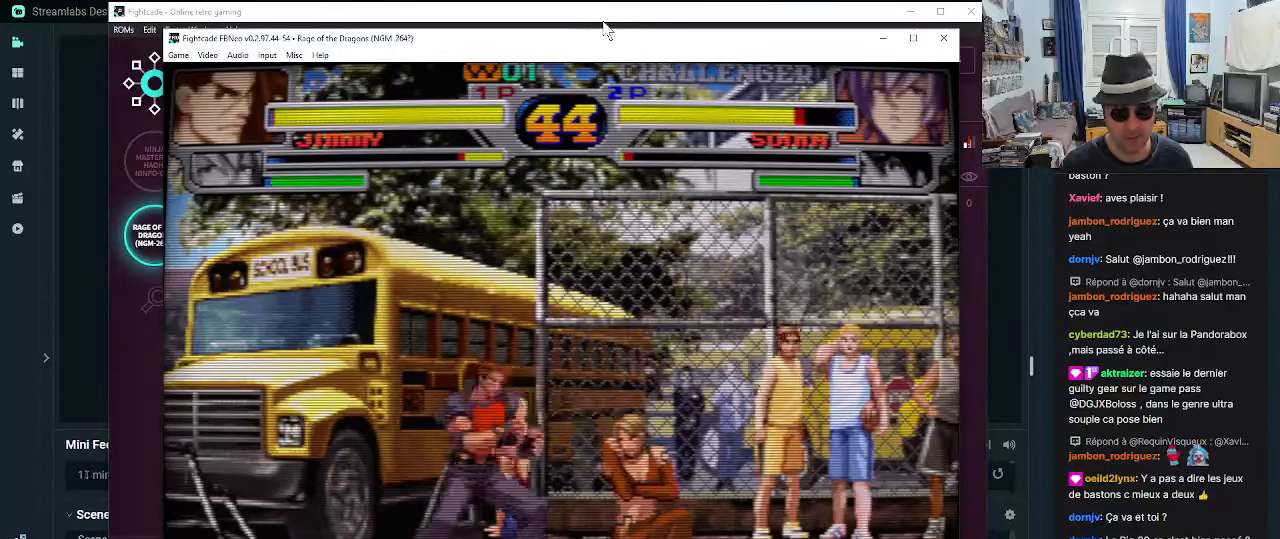
{"buttons": ["CROSS"], "left_stick": "center", "events": [[250, "left_stick", "down-right"], [284, "CROSS", "down"], [334, "CROSS", "up"], [367, "CROSS", "down"], [367, "left_stick", "up-right"], [450, "CROSS", "up"], [450, "left_stick", "center"], [500, "CROSS", "down"]]}
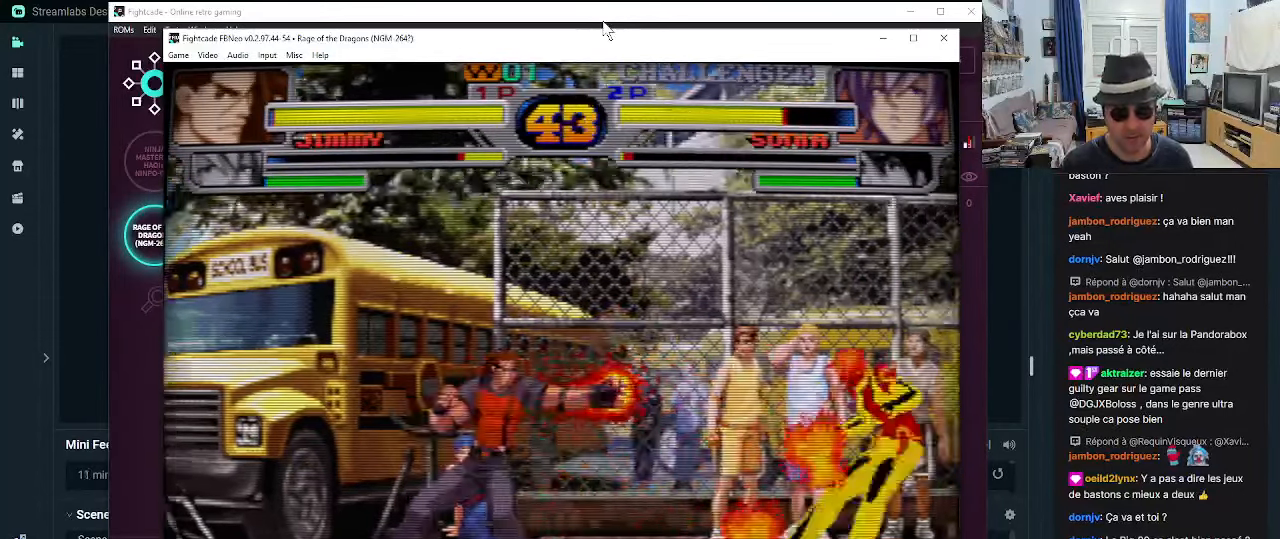
{"buttons": [], "left_stick": "center", "events": [[117, "CROSS", "up"]]}
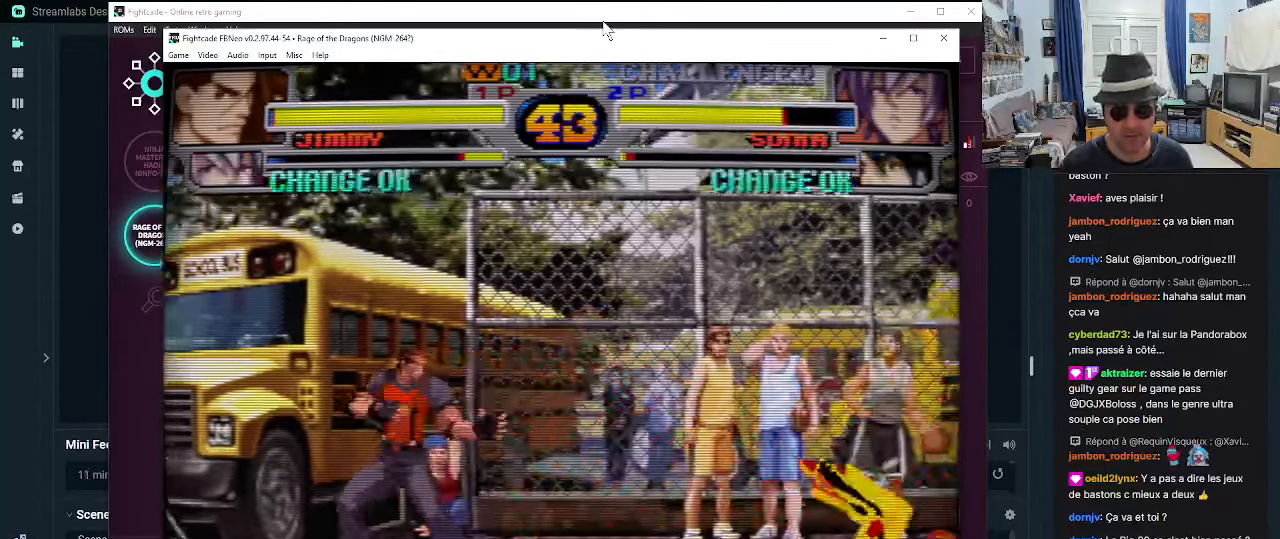
{"buttons": [], "left_stick": "up-right"}
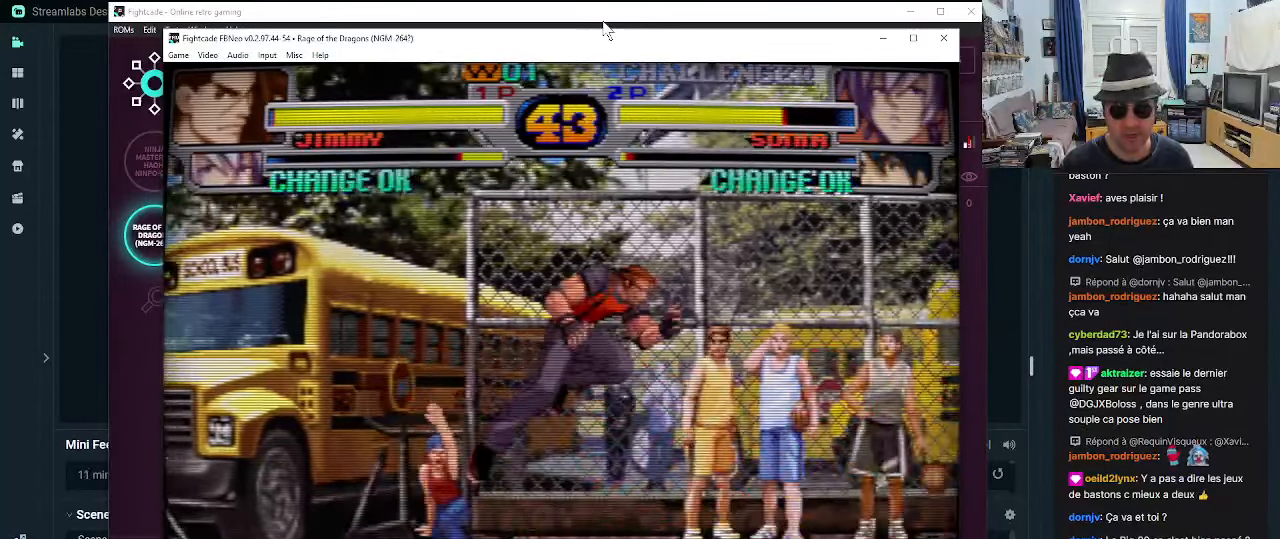
{"buttons": [], "left_stick": "center", "events": [[150, "left_stick", "center"], [283, "SQUARE", "down"], [383, "SQUARE", "up"]]}
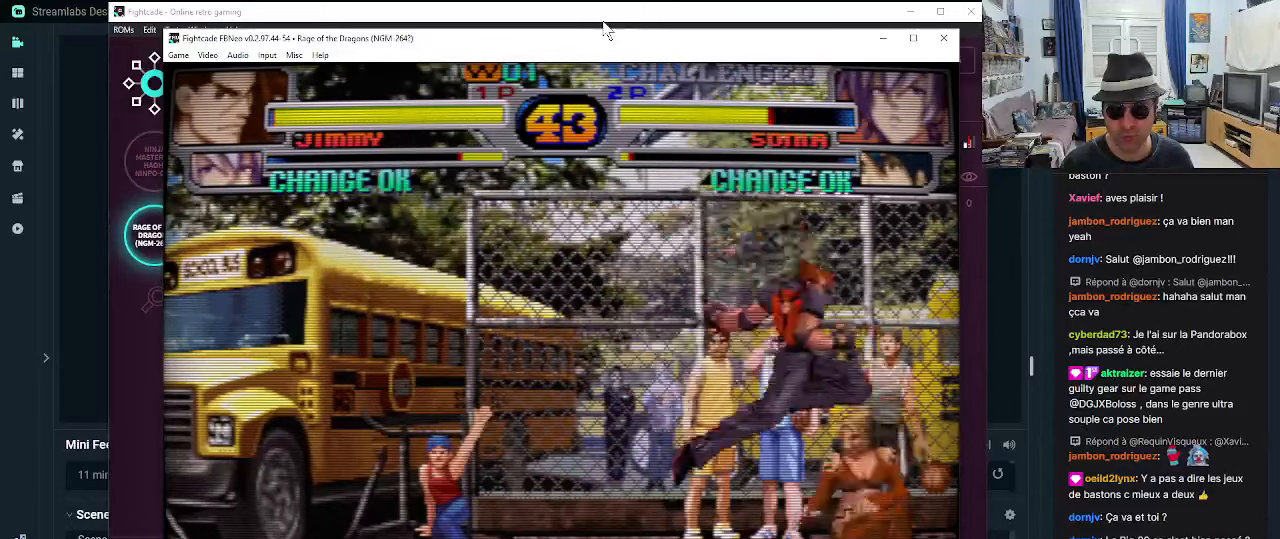
{"buttons": [], "left_stick": "down", "events": [[16, "CROSS", "down"], [50, "CROSS", "up"], [133, "CROSS", "down"], [183, "CROSS", "up"], [266, "CROSS", "down"], [300, "CROSS", "up"], [300, "left_stick", "down"], [383, "CROSS", "down"], [383, "left_stick", "left"], [433, "CROSS", "up"], [466, "left_stick", "down"]]}
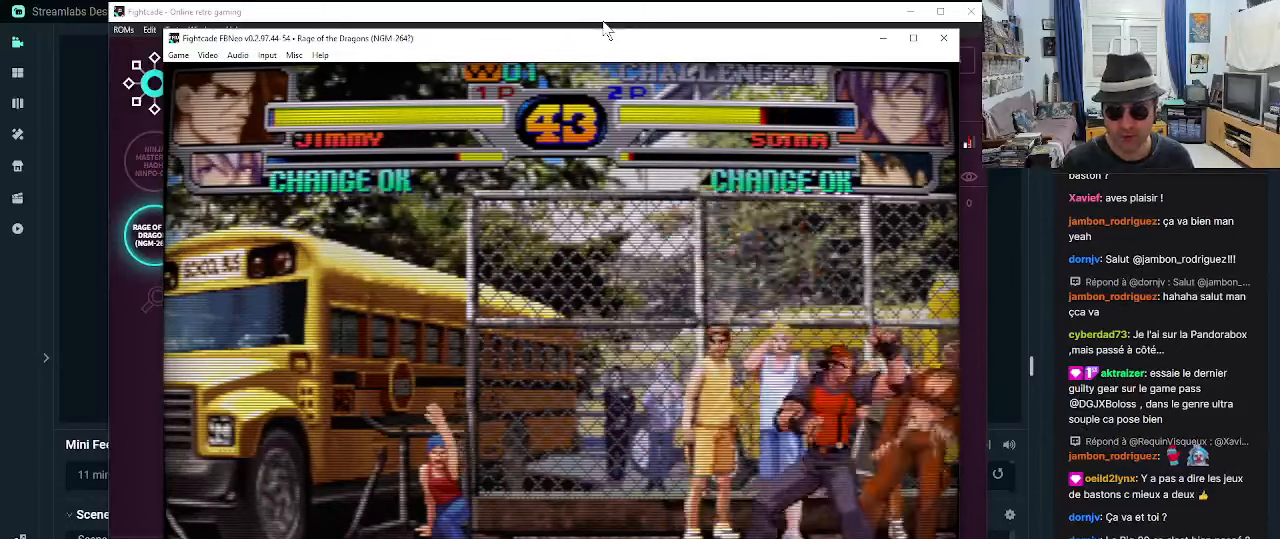
{"buttons": ["CROSS"], "left_stick": "down", "events": [[16, "CROSS", "down"], [83, "CROSS", "up"], [83, "left_stick", "right"], [116, "CROSS", "down"], [166, "left_stick", "up"], [216, "CROSS", "up"], [216, "left_stick", "down"], [233, "CROSS", "down"], [333, "CROSS", "up"], [383, "CROSS", "down"], [450, "CROSS", "up"], [450, "left_stick", "left"], [500, "CROSS", "down"], [500, "left_stick", "down"]]}
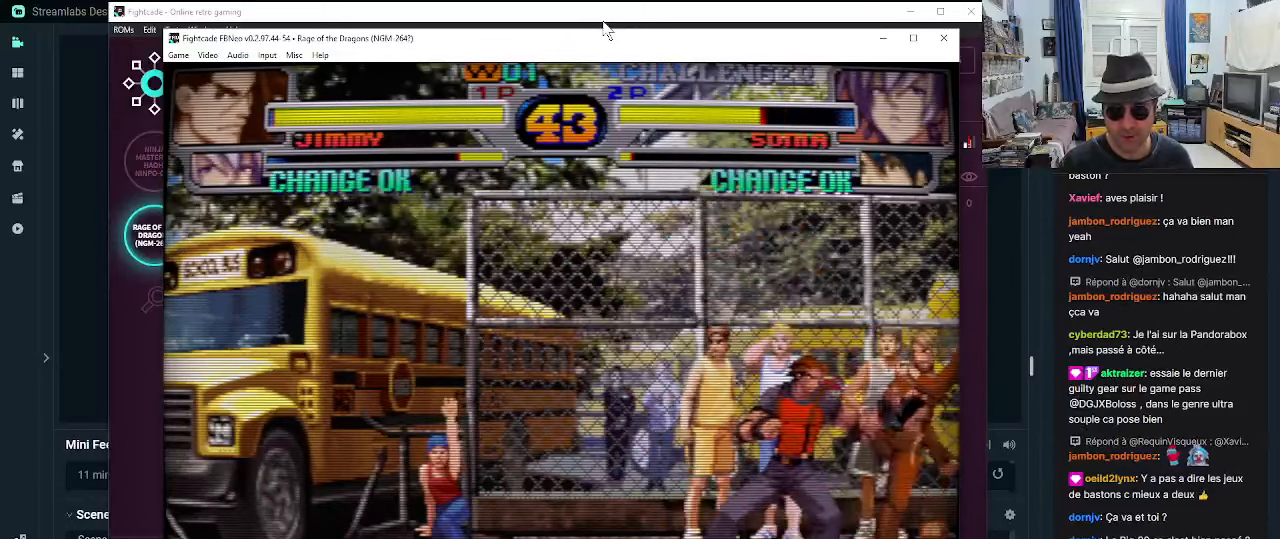
{"buttons": ["CROSS"], "left_stick": "center"}
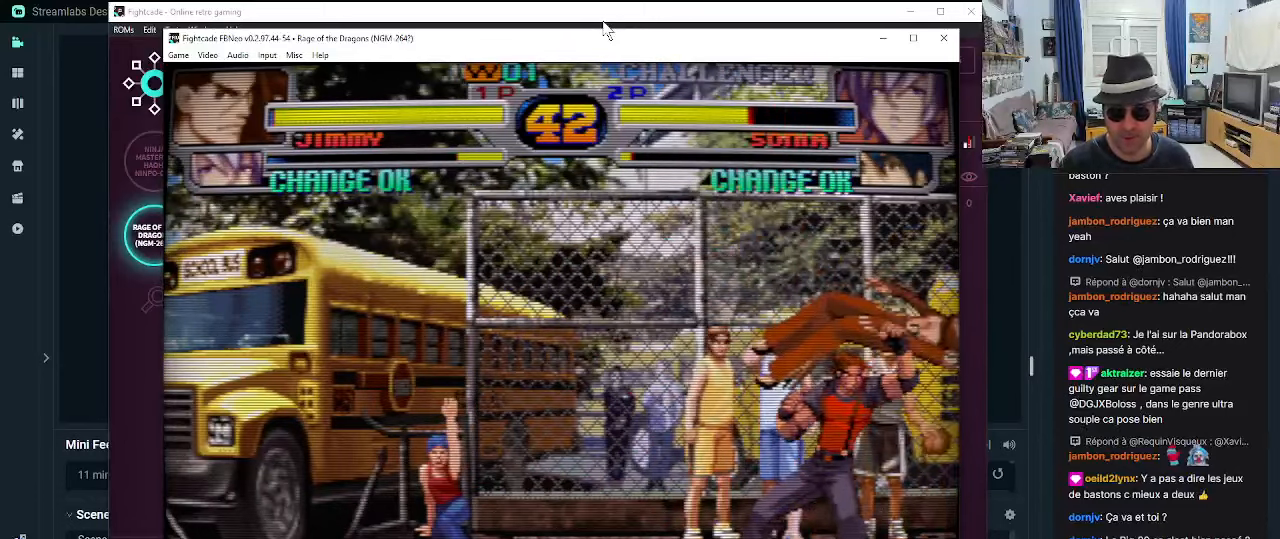
{"buttons": [], "left_stick": "down-left", "events": [[33, "CROSS", "up"], [250, "SQUARE", "down"], [266, "SQUARE", "up"], [266, "left_stick", "down"], [316, "left_stick", "down-left"], [366, "SQUARE", "down"], [450, "SQUARE", "up"]]}
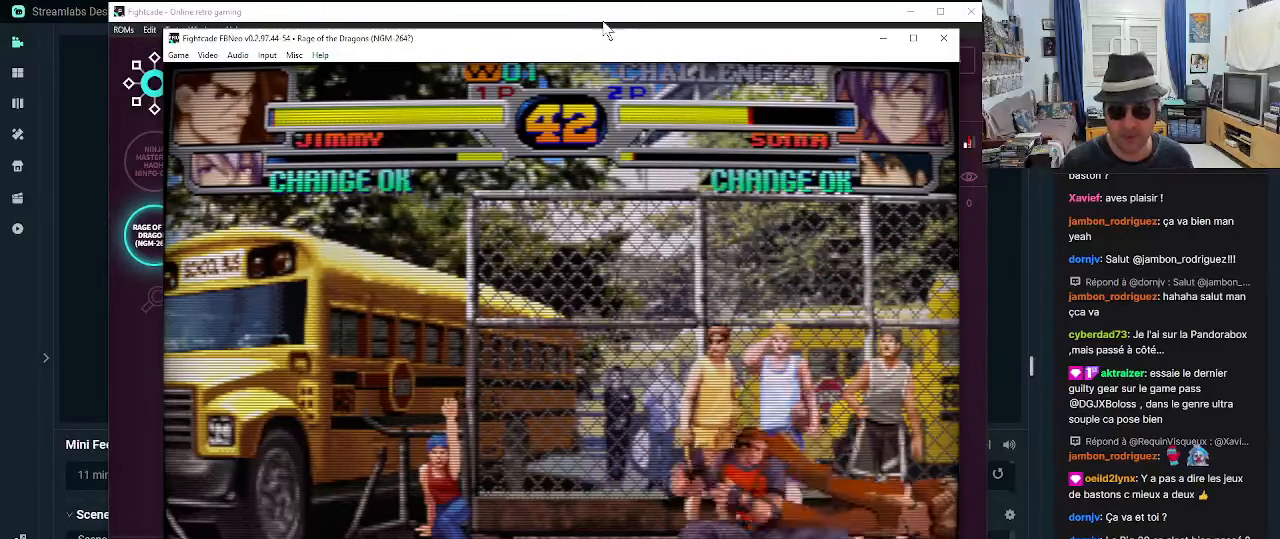
{"buttons": [], "left_stick": "center", "events": [[150, "left_stick", "up-left"], [400, "left_stick", "center"]]}
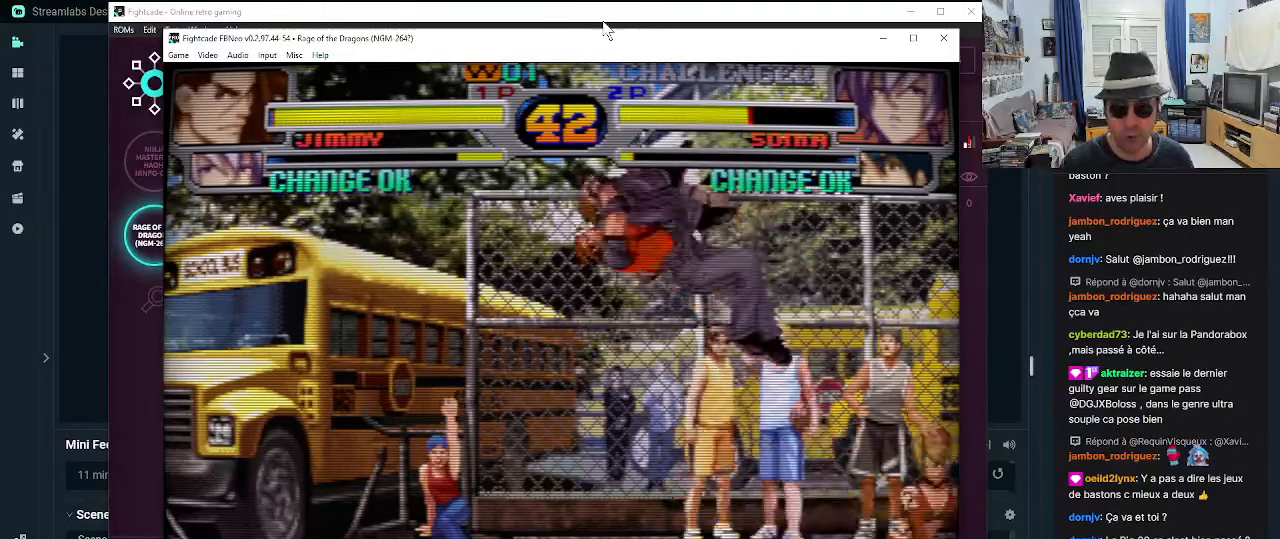
{"buttons": ["CROSS"], "left_stick": "right", "events": [[16, "left_stick", "down"], [150, "left_stick", "left"], [333, "left_stick", "down"], [416, "left_stick", "right"], [483, "CROSS", "down"]]}